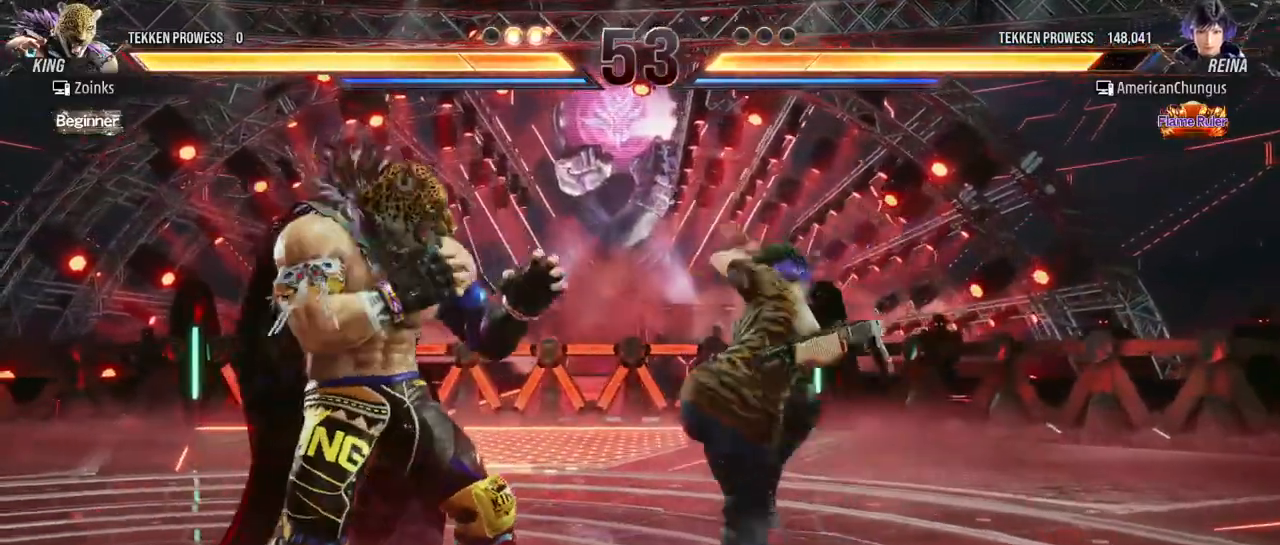
Gameplay with a controller (arcade stick); each line is a JSON object with the inputs held at the frame after it. "events" lists button and stick changes between this image and that frame as [ms after this image, input, new state], when the widget could be followed in between. Not read: L3 R3.
{"buttons": [], "left_stick": "center", "events": []}
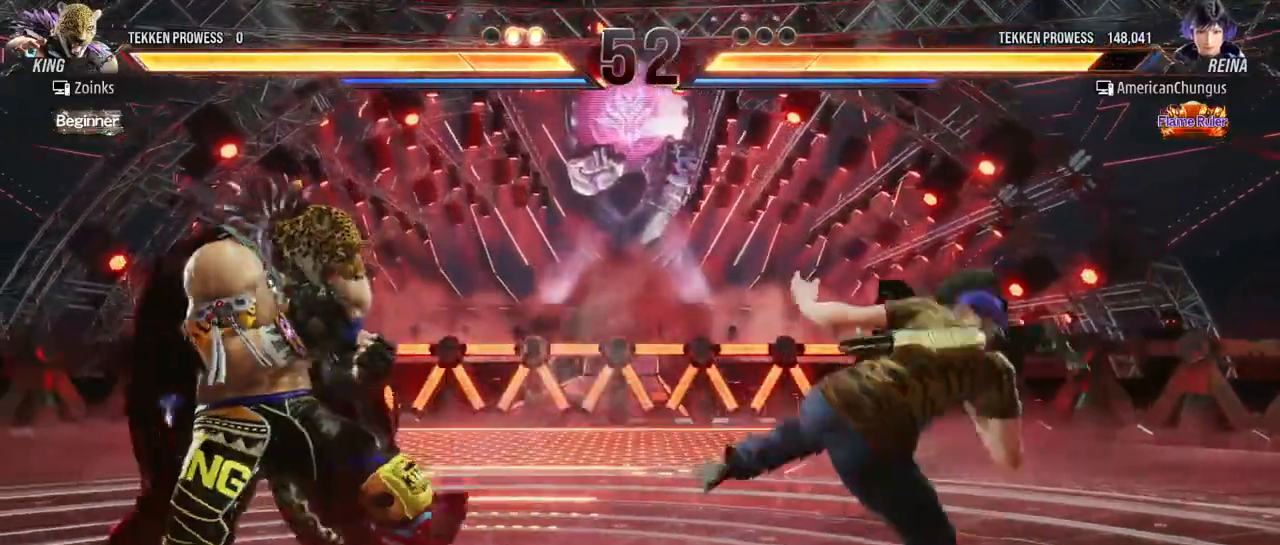
{"buttons": [], "left_stick": "right", "events": [[50, "left_stick", "right"], [167, "CROSS", "down"], [484, "CROSS", "up"]]}
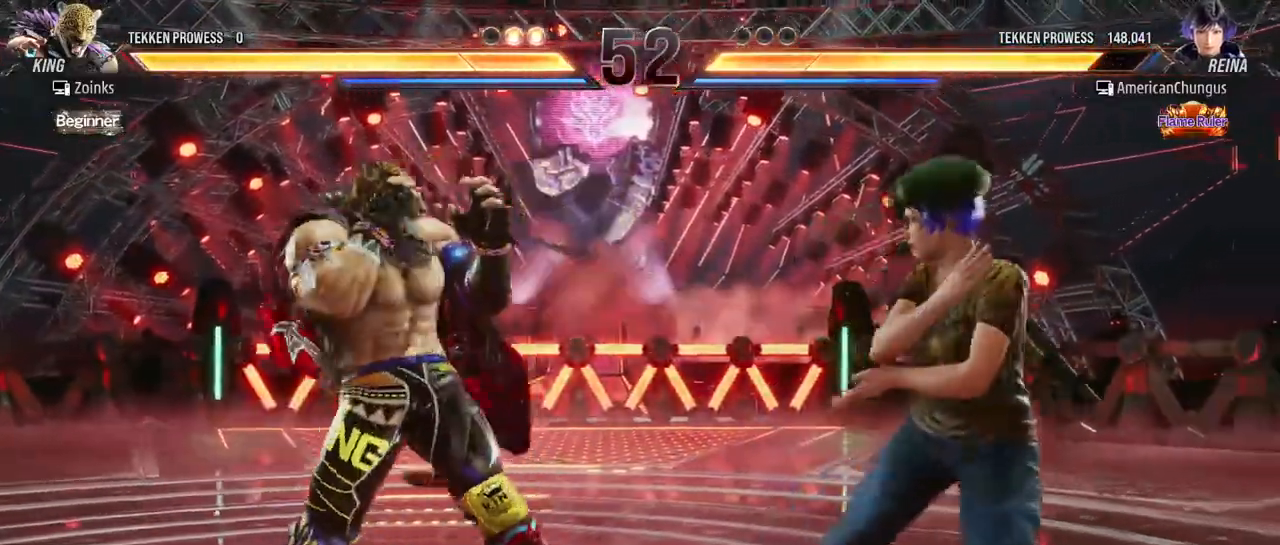
{"buttons": [], "left_stick": "center", "events": [[16, "CIRCLE", "down"], [83, "left_stick", "center"], [133, "CIRCLE", "up"], [183, "CIRCLE", "down"], [283, "CIRCLE", "up"]]}
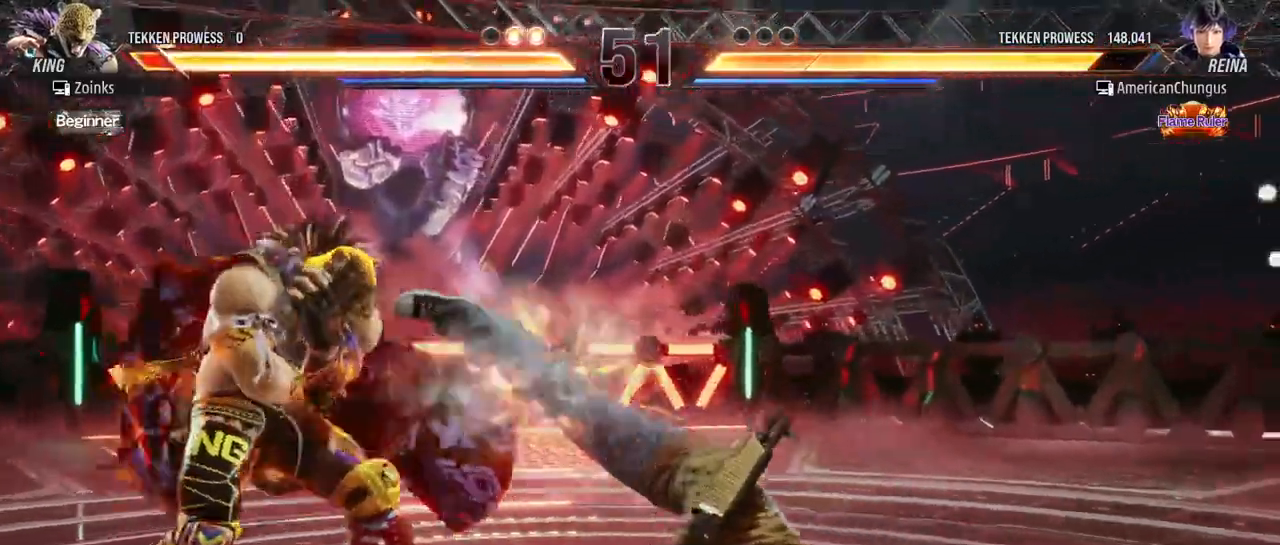
{"buttons": [], "left_stick": "right", "events": [[217, "left_stick", "right"]]}
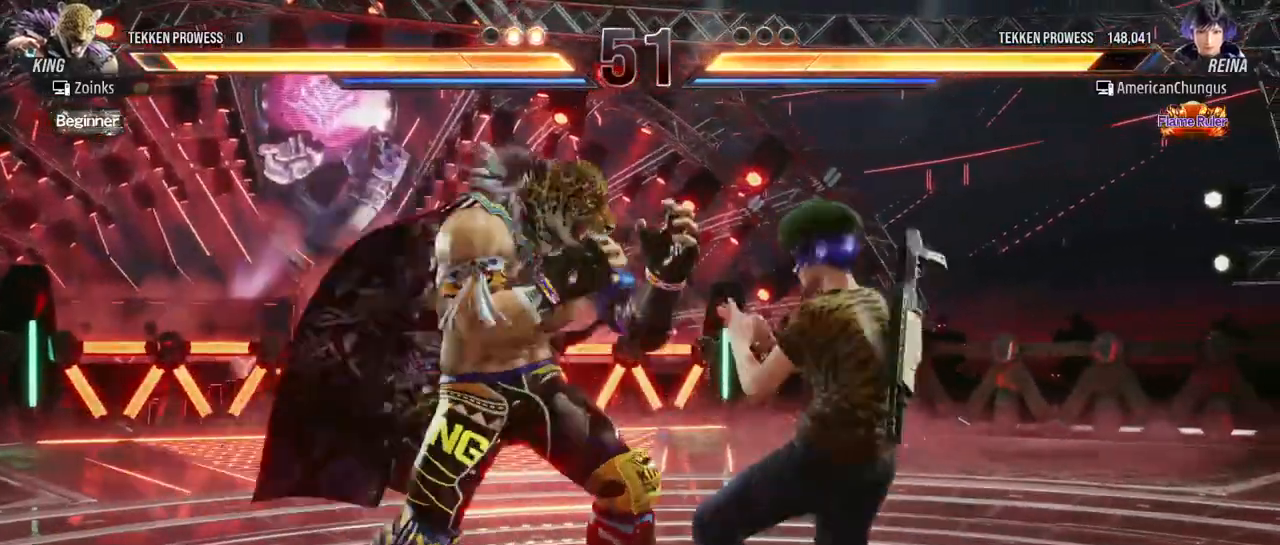
{"buttons": [], "left_stick": "center", "events": [[433, "left_stick", "center"]]}
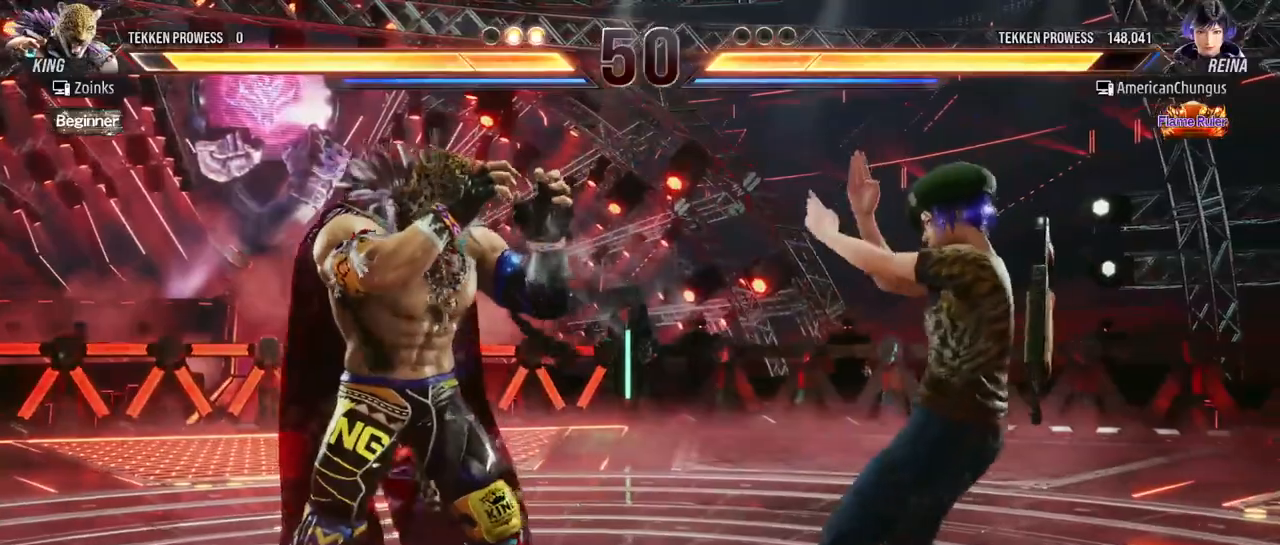
{"buttons": [], "left_stick": "right", "events": [[50, "left_stick", "right"], [150, "left_stick", "center"], [217, "left_stick", "right"]]}
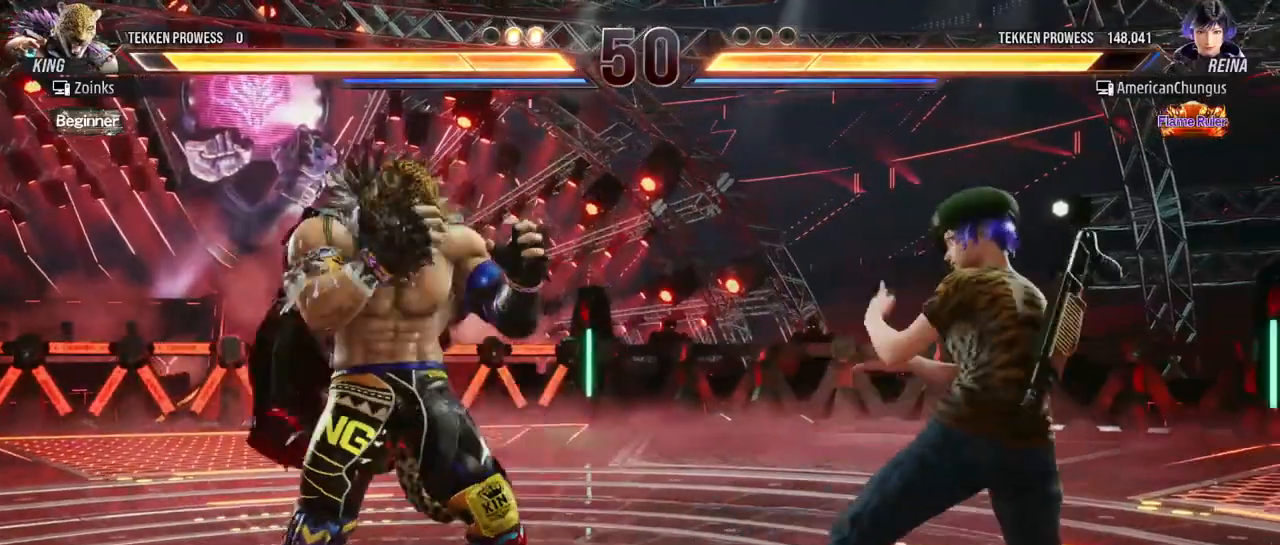
{"buttons": [], "left_stick": "right", "events": [[83, "left_stick", "down"], [216, "left_stick", "center"], [300, "left_stick", "right"]]}
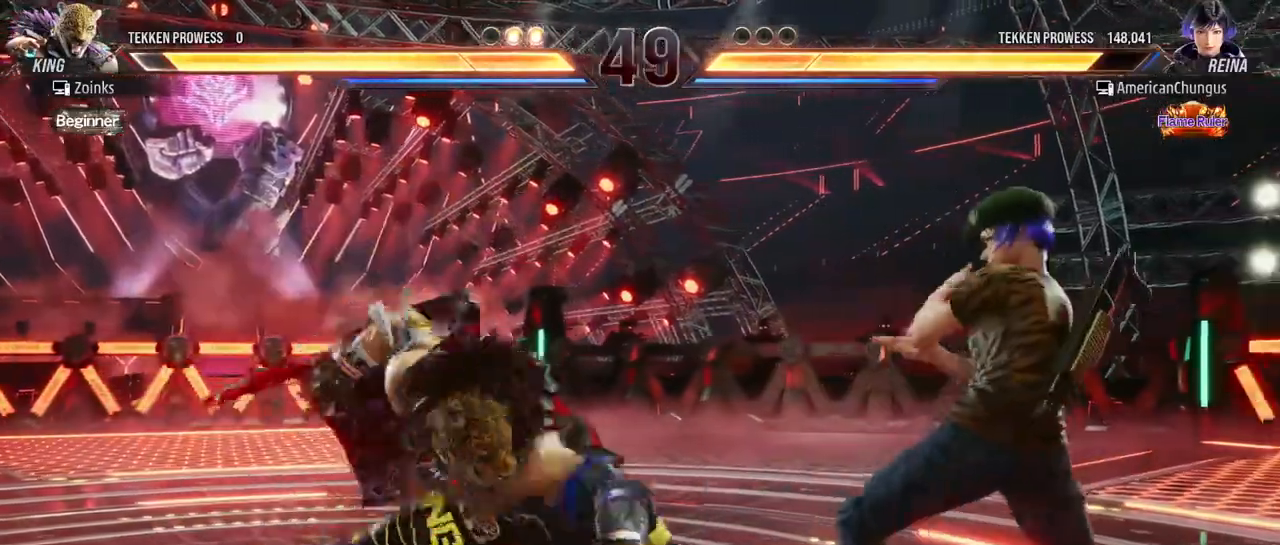
{"buttons": [], "left_stick": "center", "events": [[234, "left_stick", "center"]]}
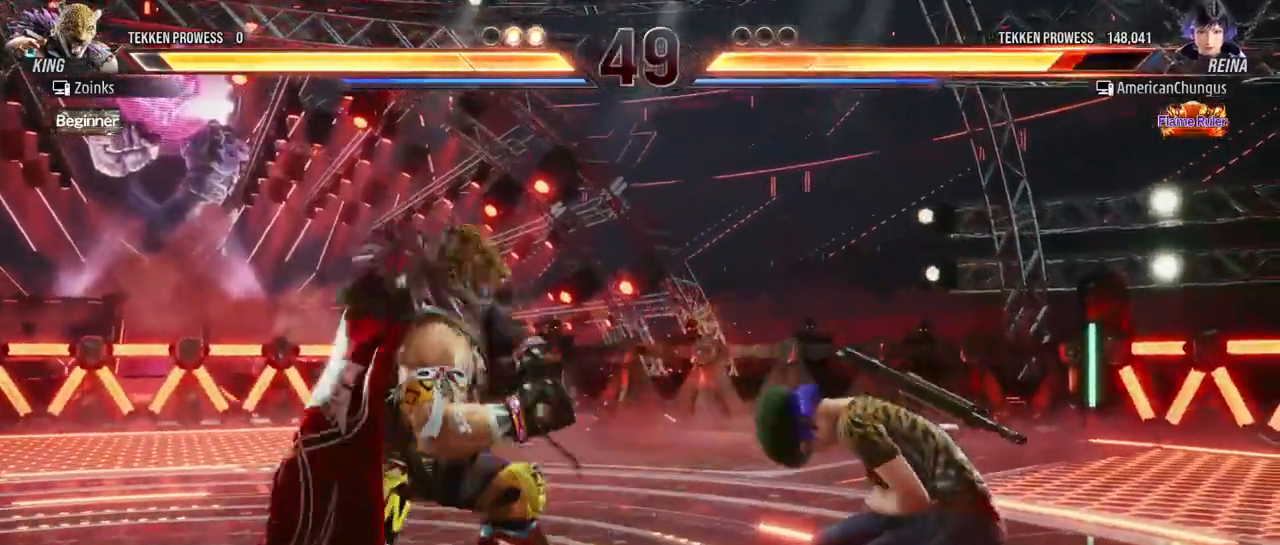
{"buttons": [], "left_stick": "right", "events": [[66, "left_stick", "right"], [166, "left_stick", "center"], [216, "left_stick", "right"]]}
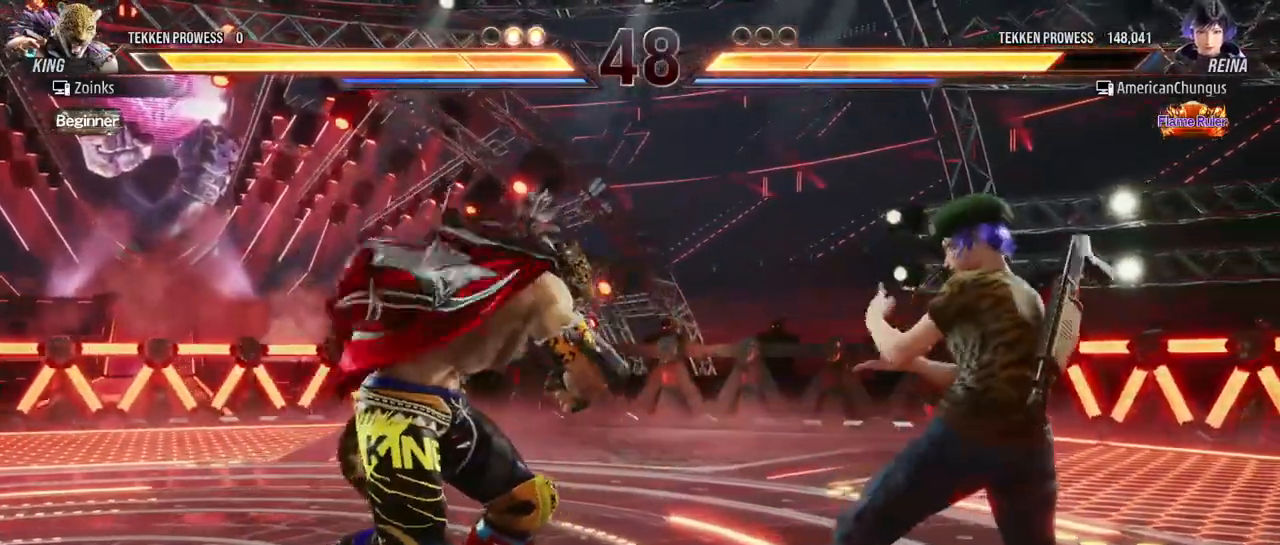
{"buttons": [], "left_stick": "center", "events": [[17, "left_stick", "center"], [117, "left_stick", "down-left"], [150, "CIRCLE", "down"], [217, "CIRCLE", "up"], [317, "TRIANGLE", "down"], [350, "left_stick", "center"], [384, "TRIANGLE", "up"]]}
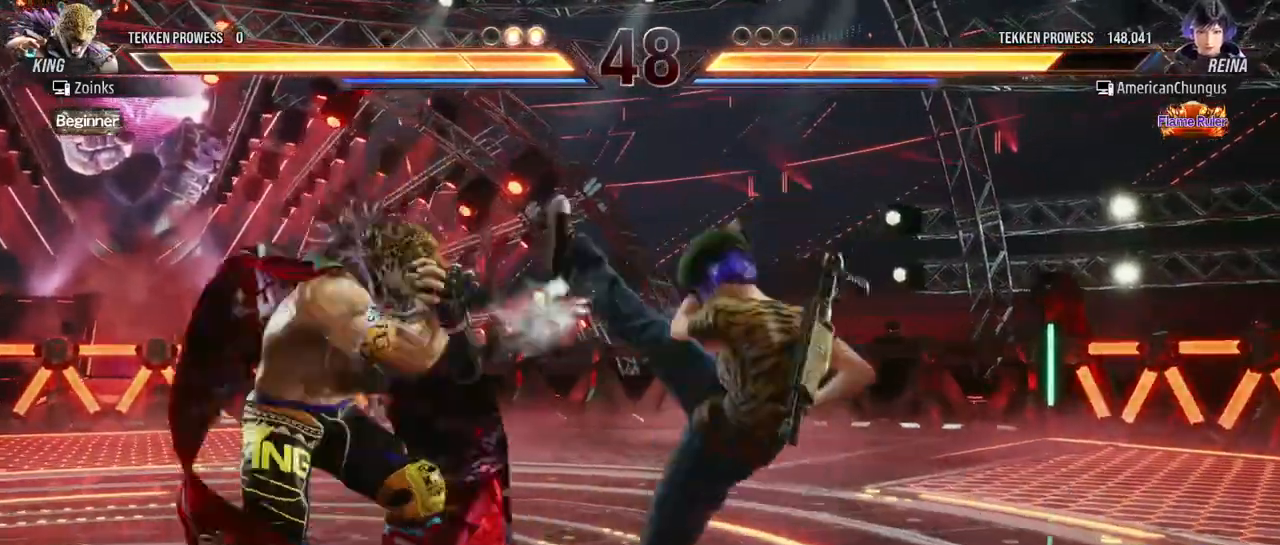
{"buttons": [], "left_stick": "center", "events": [[66, "CROSS", "down"], [100, "CROSS", "up"], [216, "CROSS", "down"], [266, "CROSS", "up"], [350, "CROSS", "down"], [433, "CROSS", "up"]]}
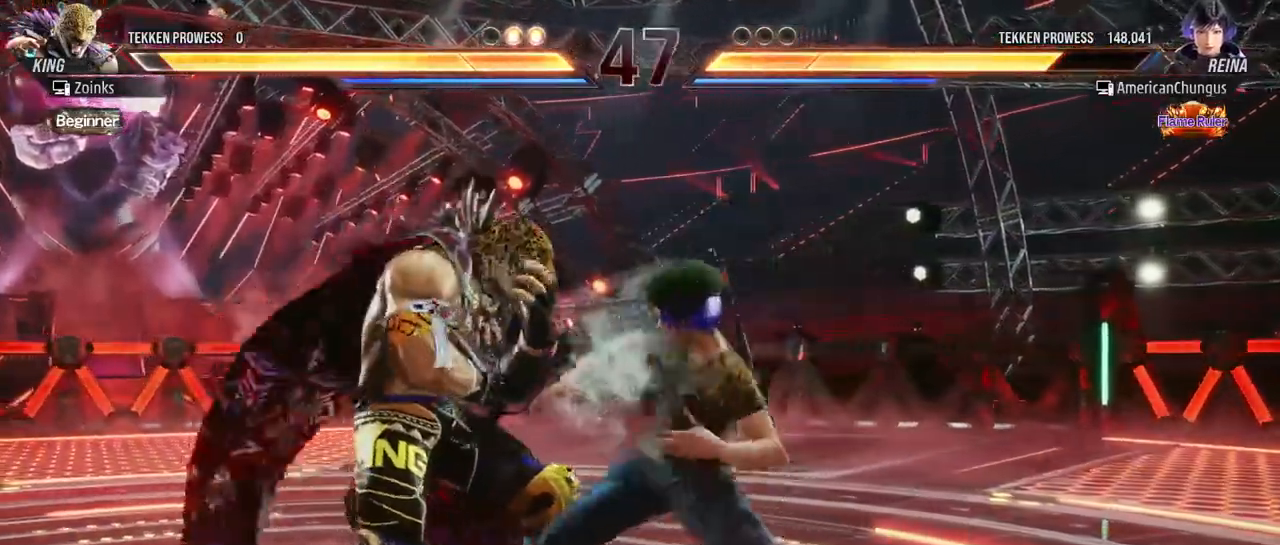
{"buttons": [], "left_stick": "center", "events": []}
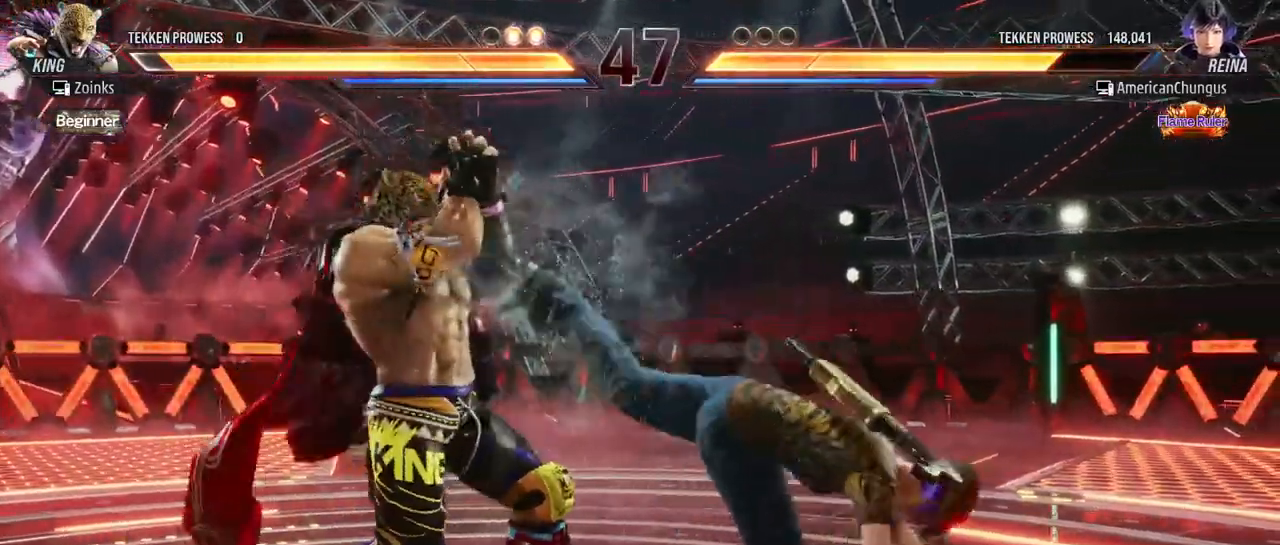
{"buttons": [], "left_stick": "right", "events": [[16, "left_stick", "right"]]}
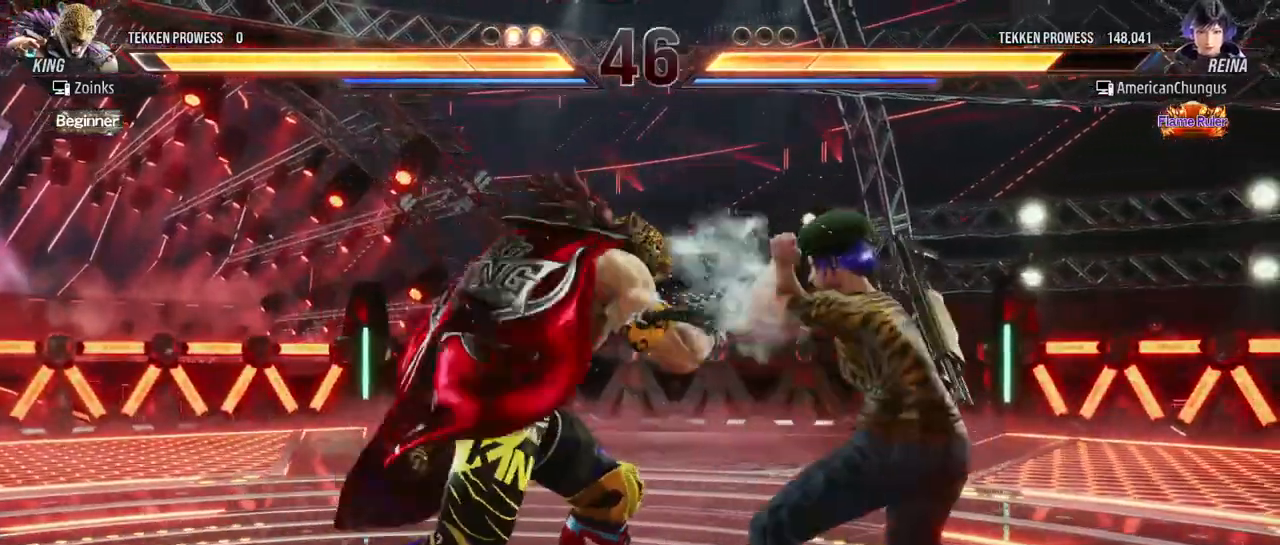
{"buttons": [], "left_stick": "right", "events": [[334, "left_stick", "center"], [450, "left_stick", "right"]]}
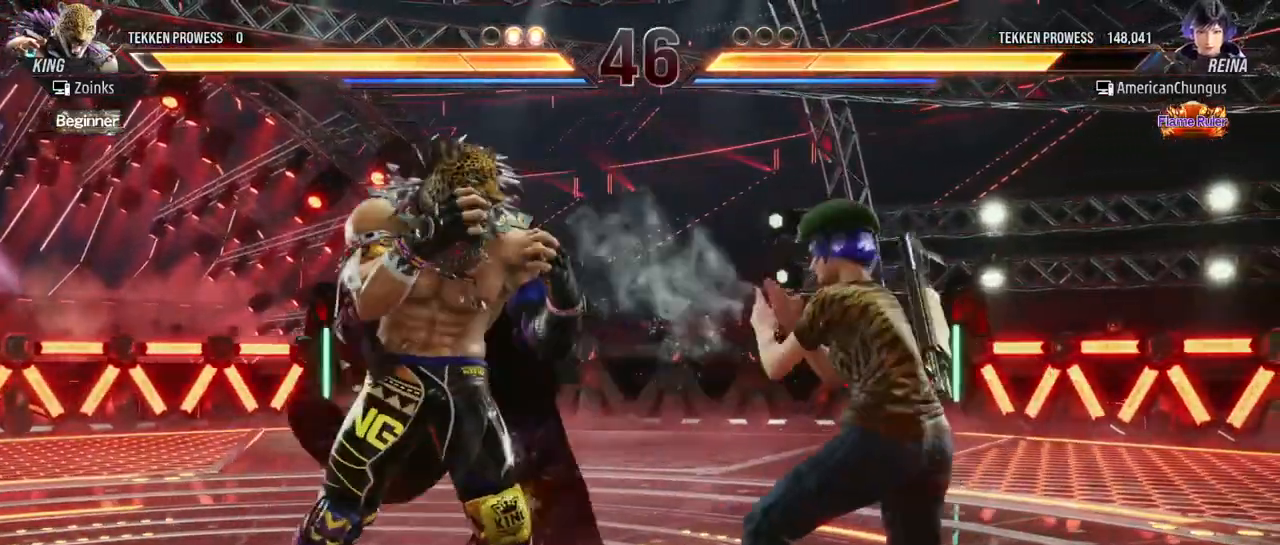
{"buttons": [], "left_stick": "right", "events": [[33, "left_stick", "center"], [100, "left_stick", "right"], [317, "left_stick", "down"], [383, "left_stick", "center"], [467, "left_stick", "right"]]}
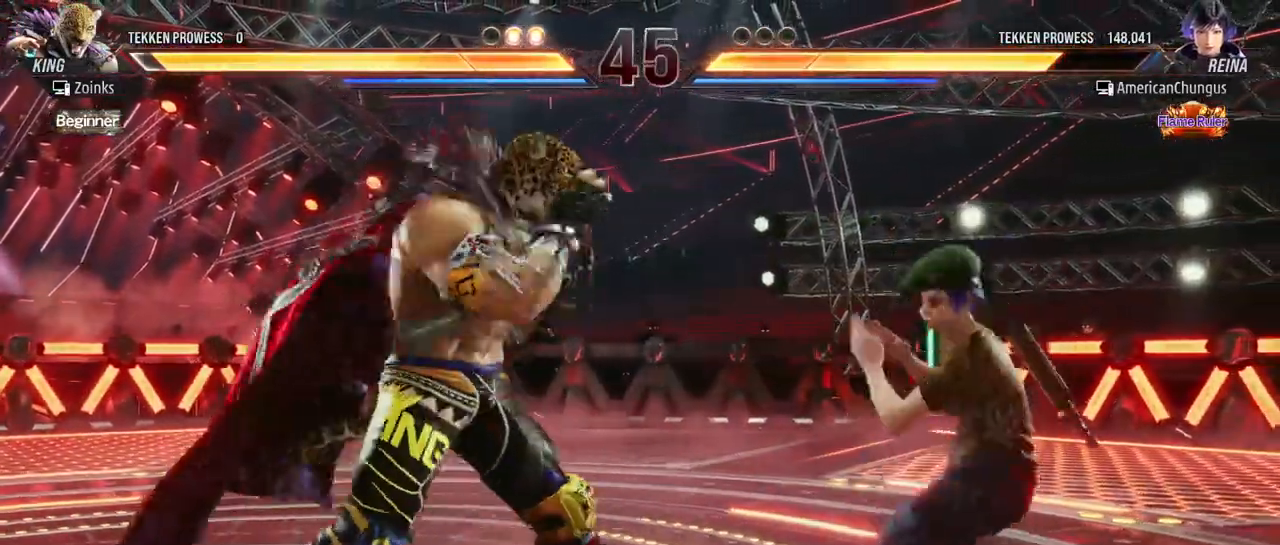
{"buttons": [], "left_stick": "down-right", "events": [[67, "left_stick", "center"], [117, "left_stick", "right"], [317, "left_stick", "down"], [400, "left_stick", "down-right"]]}
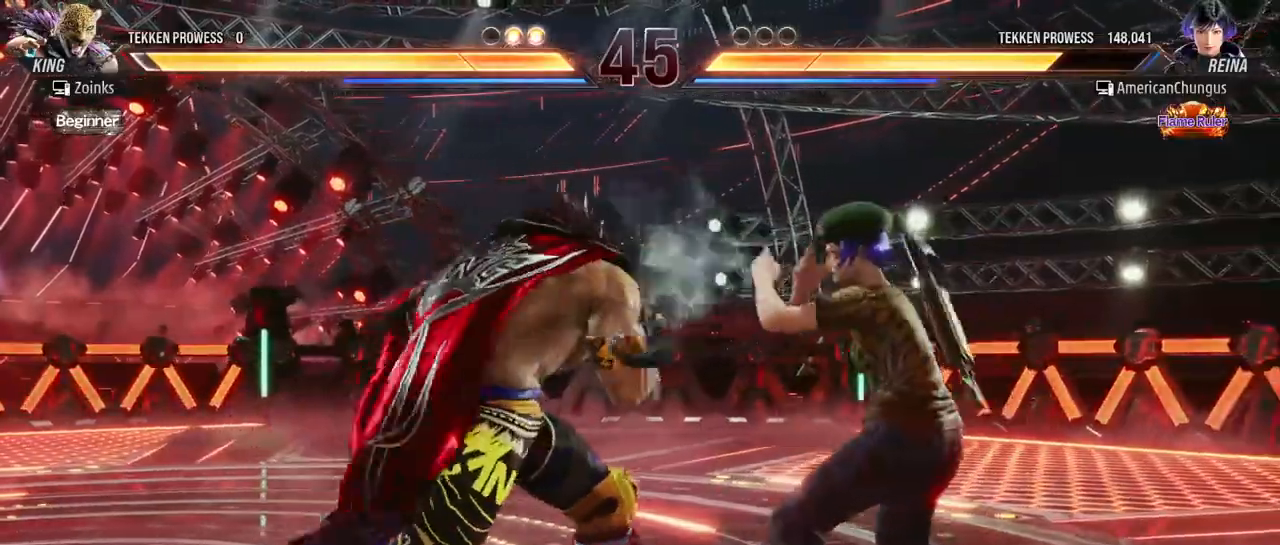
{"buttons": [], "left_stick": "down-left", "events": [[16, "left_stick", "center"], [83, "left_stick", "right"], [233, "left_stick", "center"], [333, "left_stick", "down-left"], [383, "CIRCLE", "down"], [450, "CIRCLE", "up"]]}
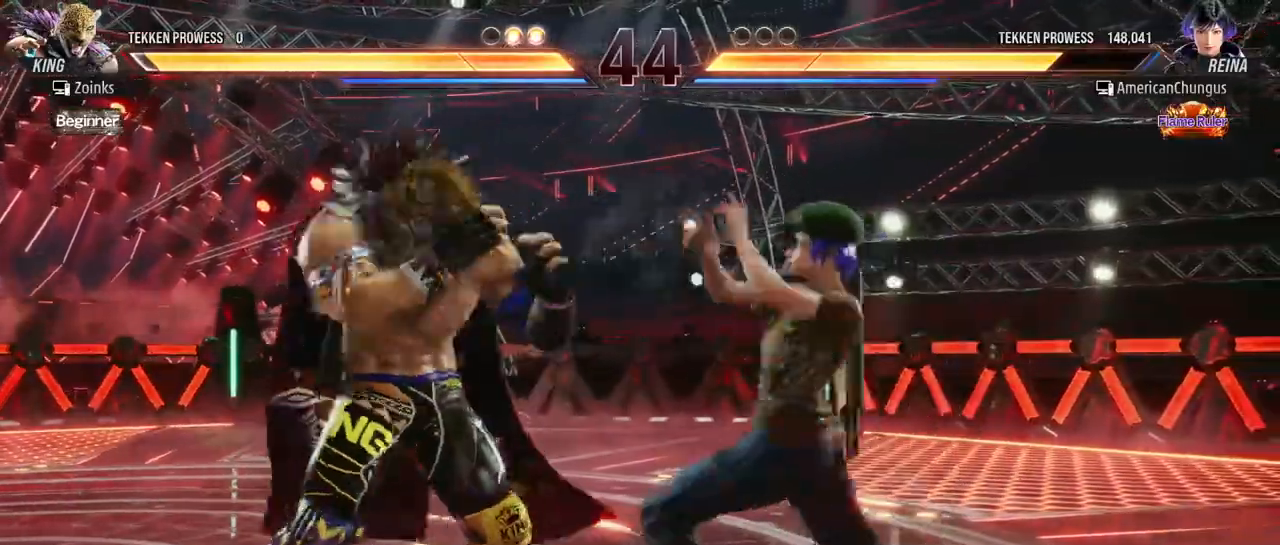
{"buttons": [], "left_stick": "down", "events": [[33, "TRIANGLE", "down"], [33, "left_stick", "center"], [117, "TRIANGLE", "up"], [117, "left_stick", "down"], [400, "TRIANGLE", "down"], [450, "TRIANGLE", "up"]]}
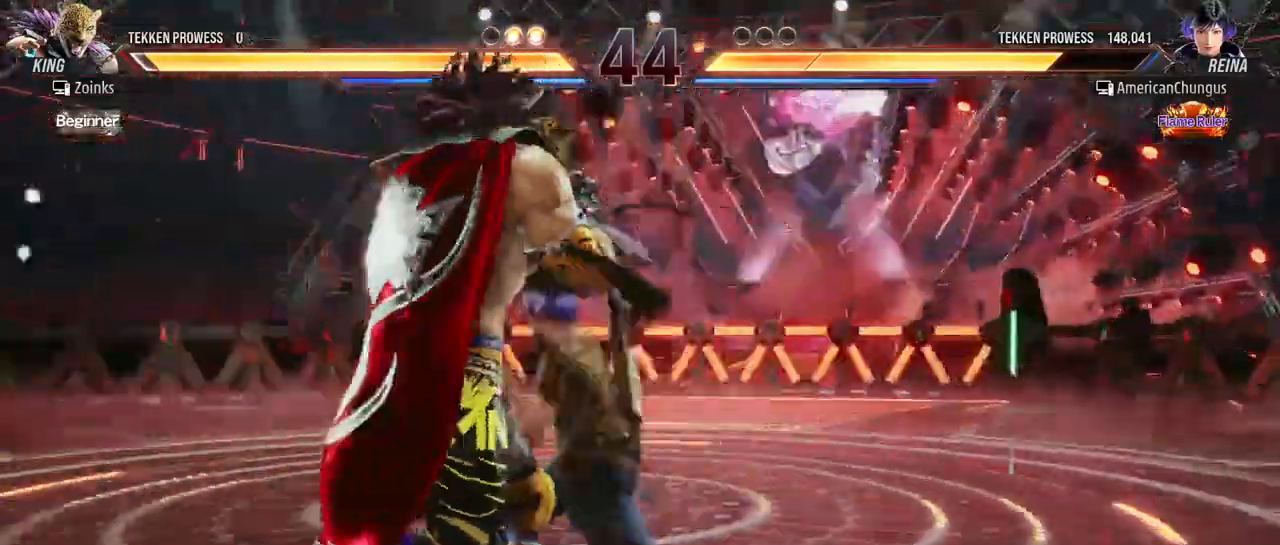
{"buttons": [], "left_stick": "down", "events": [[66, "TRIANGLE", "down"], [116, "TRIANGLE", "up"], [233, "TRIANGLE", "down"], [317, "TRIANGLE", "up"], [417, "TRIANGLE", "down"], [500, "TRIANGLE", "up"]]}
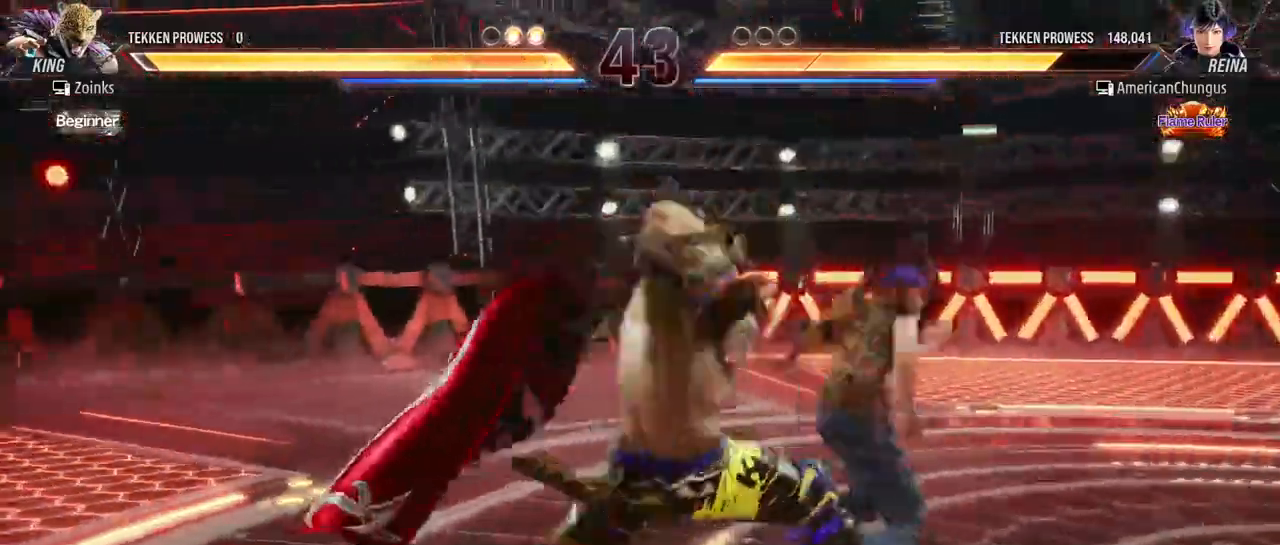
{"buttons": [], "left_stick": "right", "events": [[134, "left_stick", "center"], [384, "left_stick", "right"]]}
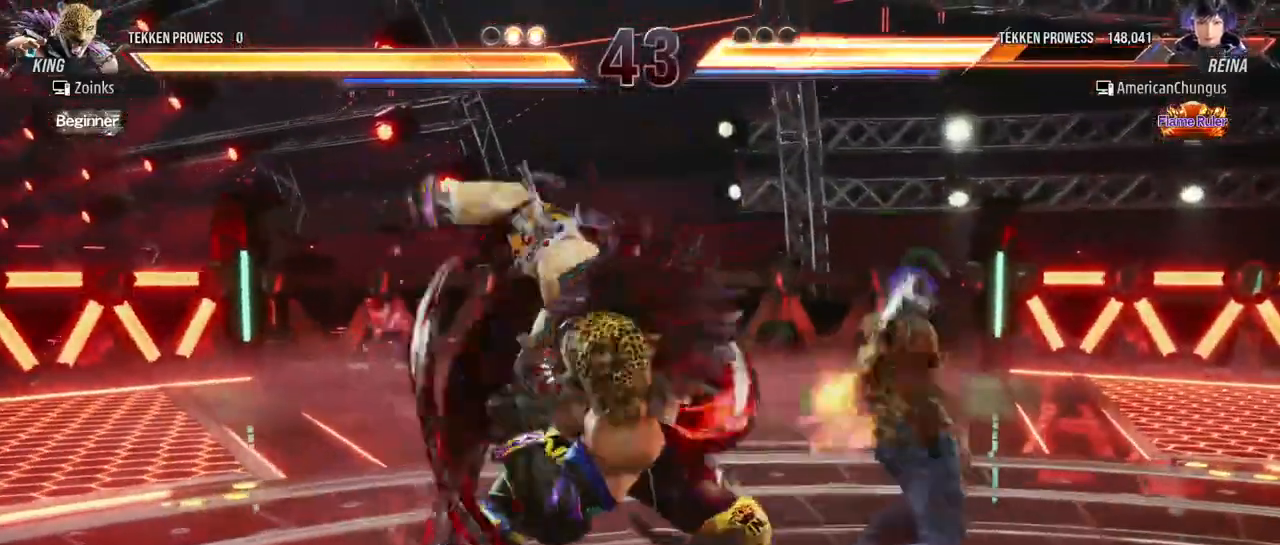
{"buttons": [], "left_stick": "center", "events": [[433, "left_stick", "center"]]}
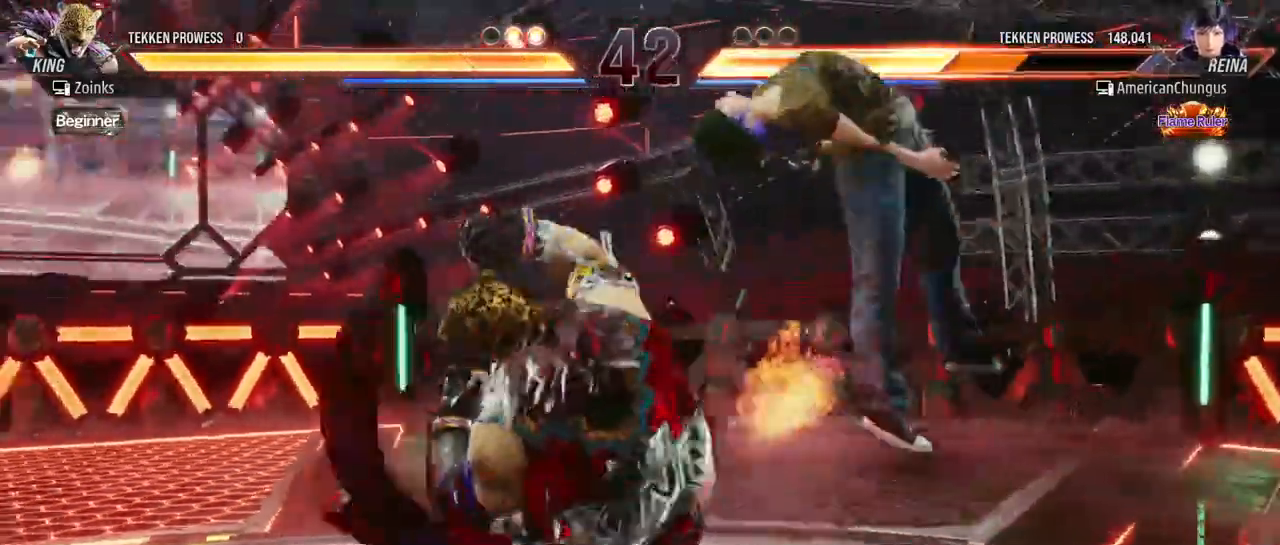
{"buttons": [], "left_stick": "center", "events": []}
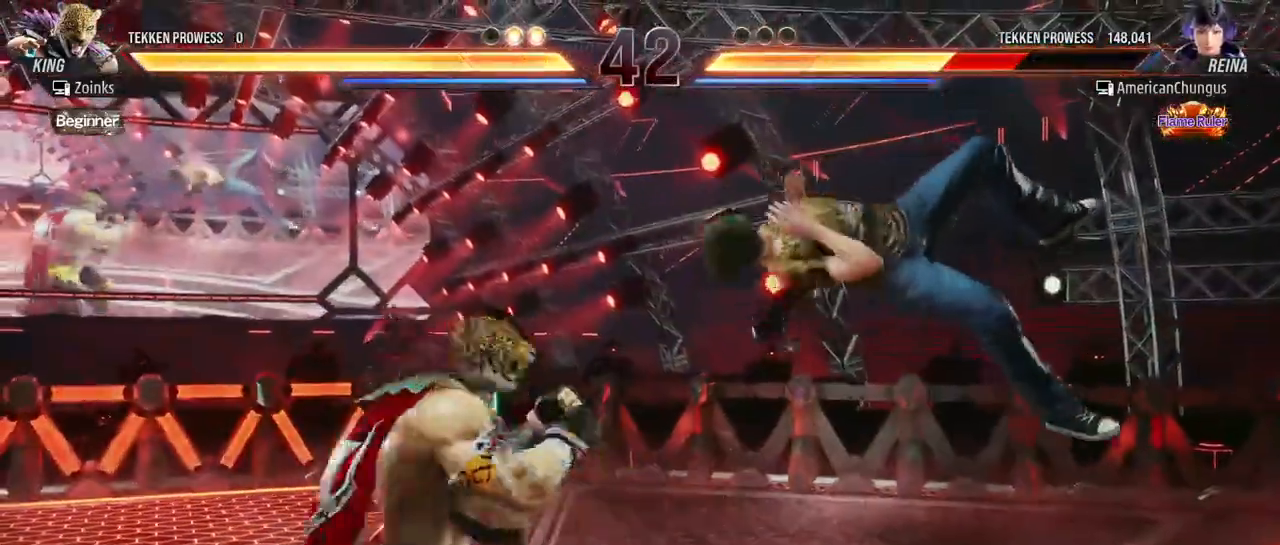
{"buttons": [], "left_stick": "center", "events": []}
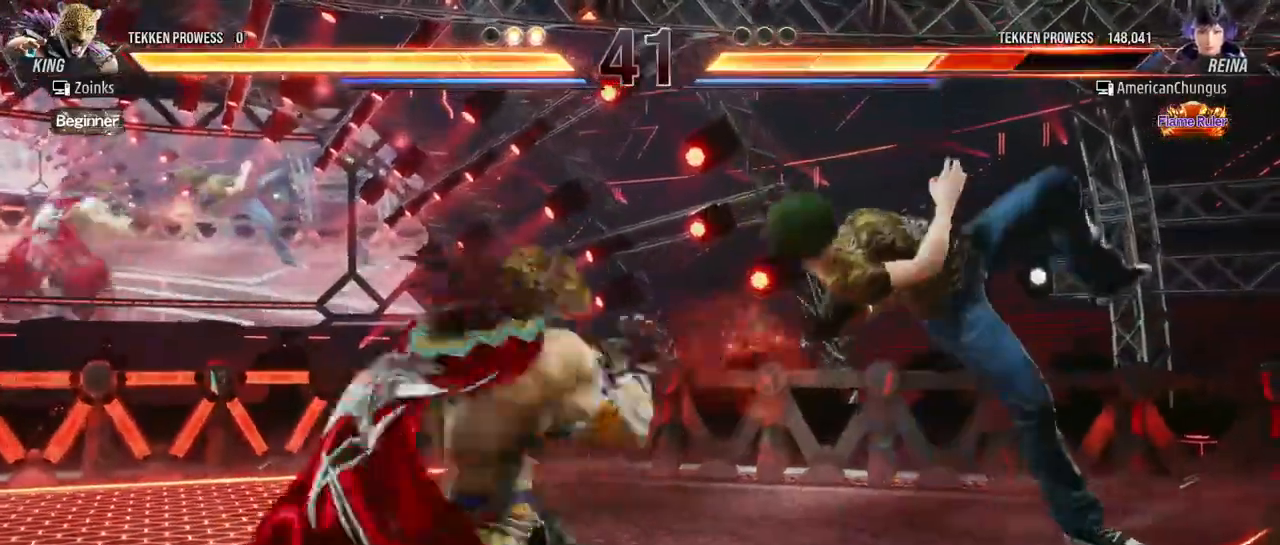
{"buttons": [], "left_stick": "center", "events": []}
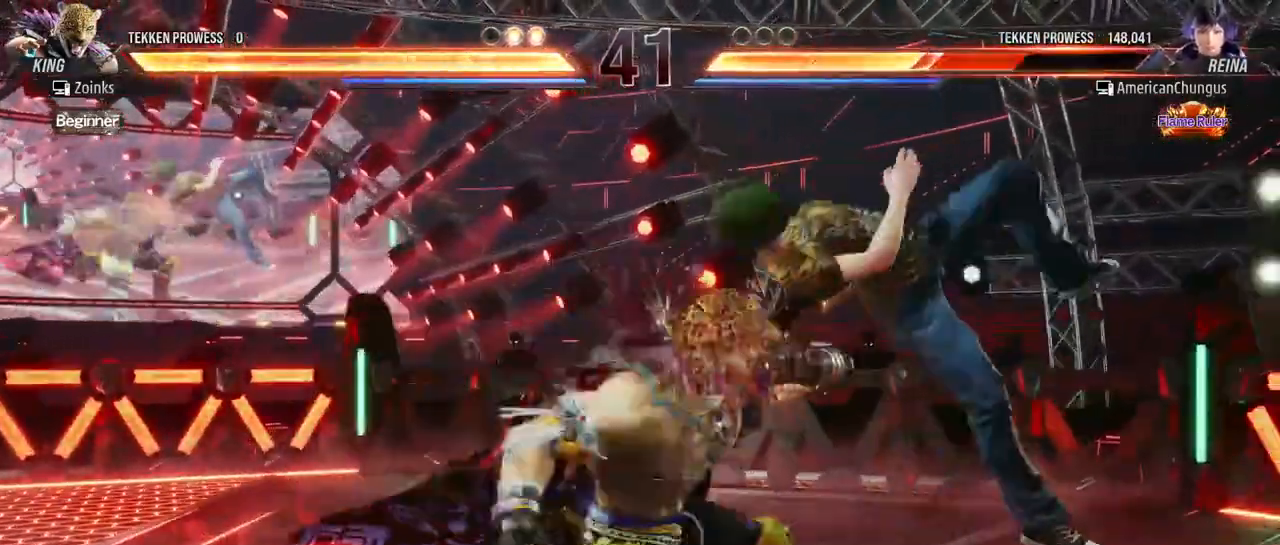
{"buttons": [], "left_stick": "center", "events": []}
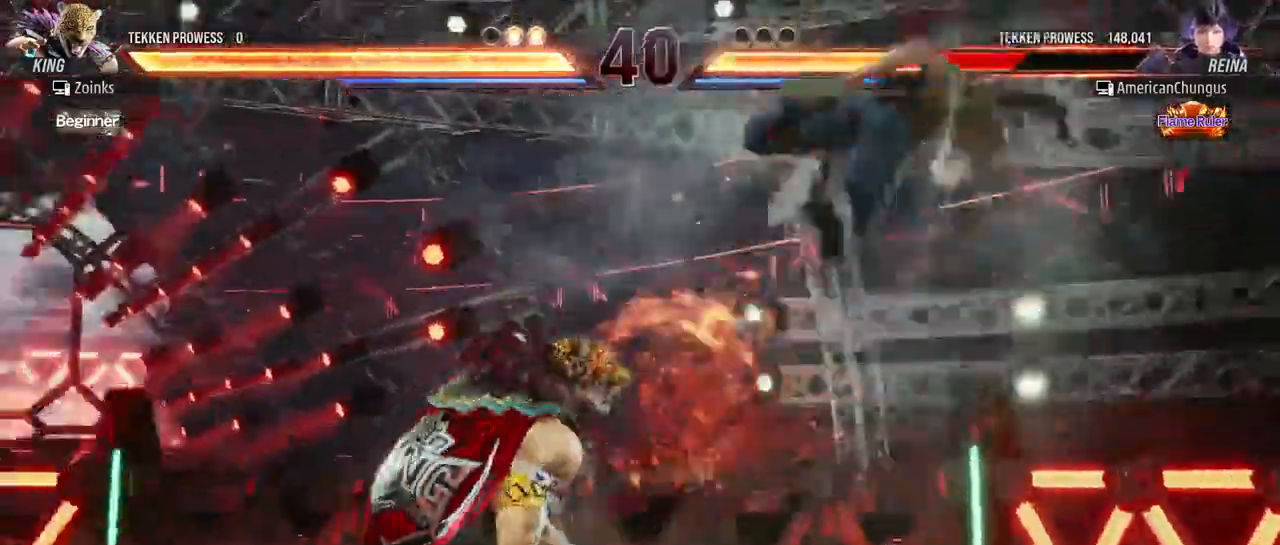
{"buttons": [], "left_stick": "center", "events": [[151, "TRIANGLE", "down"], [201, "TRIANGLE", "up"]]}
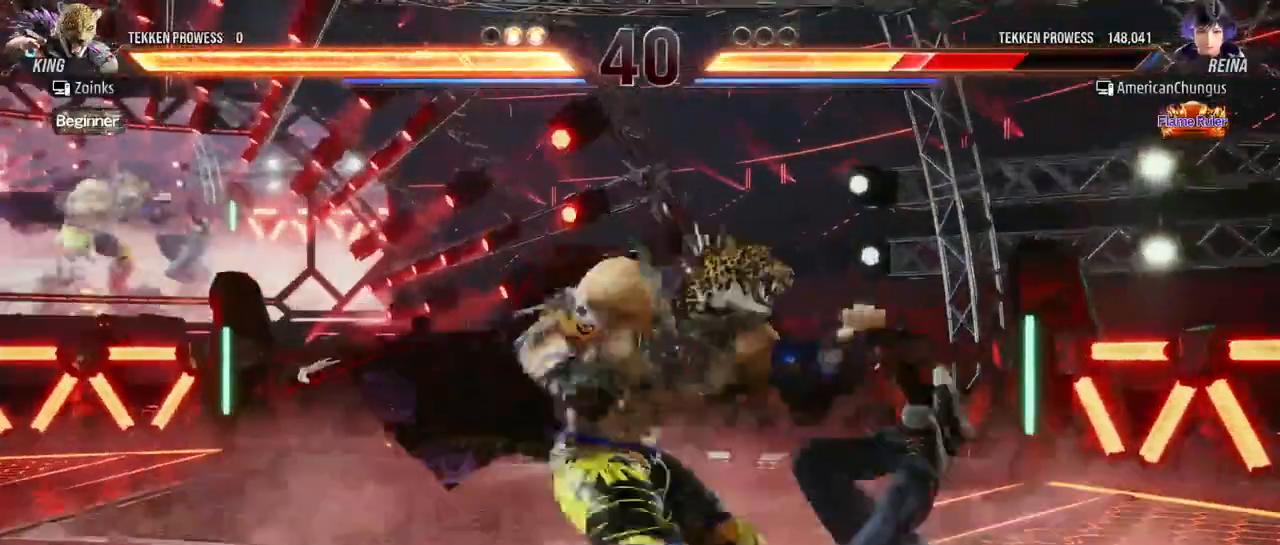
{"buttons": [], "left_stick": "center", "events": []}
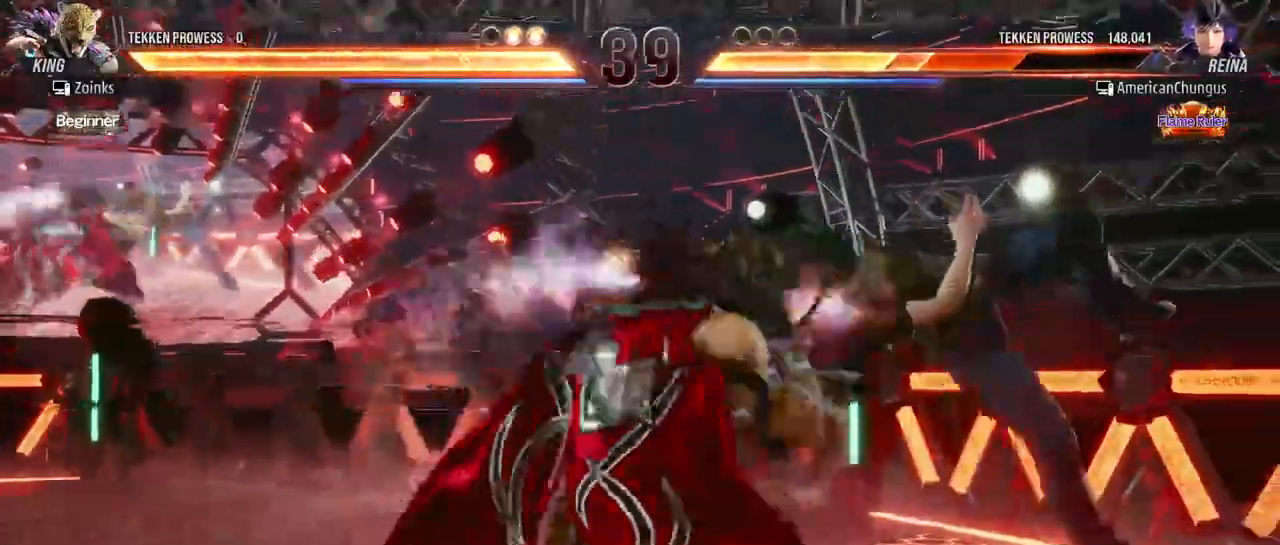
{"buttons": [], "left_stick": "center"}
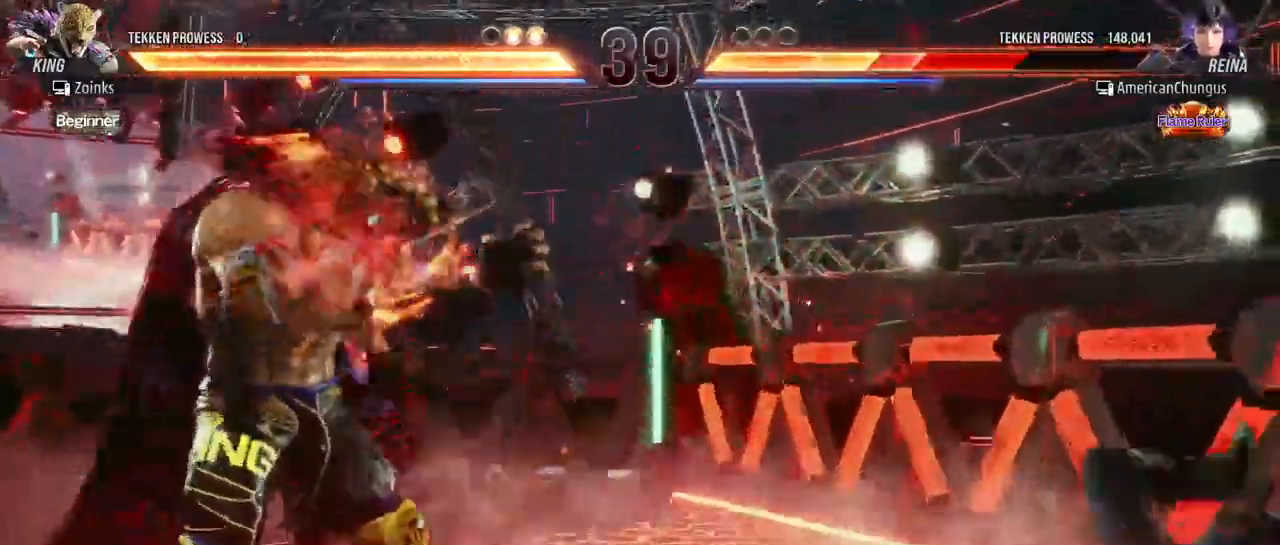
{"buttons": ["CROSS"], "left_stick": "right", "events": [[50, "left_stick", "right"], [150, "CROSS", "down"], [200, "CROSS", "up"], [450, "CROSS", "down"]]}
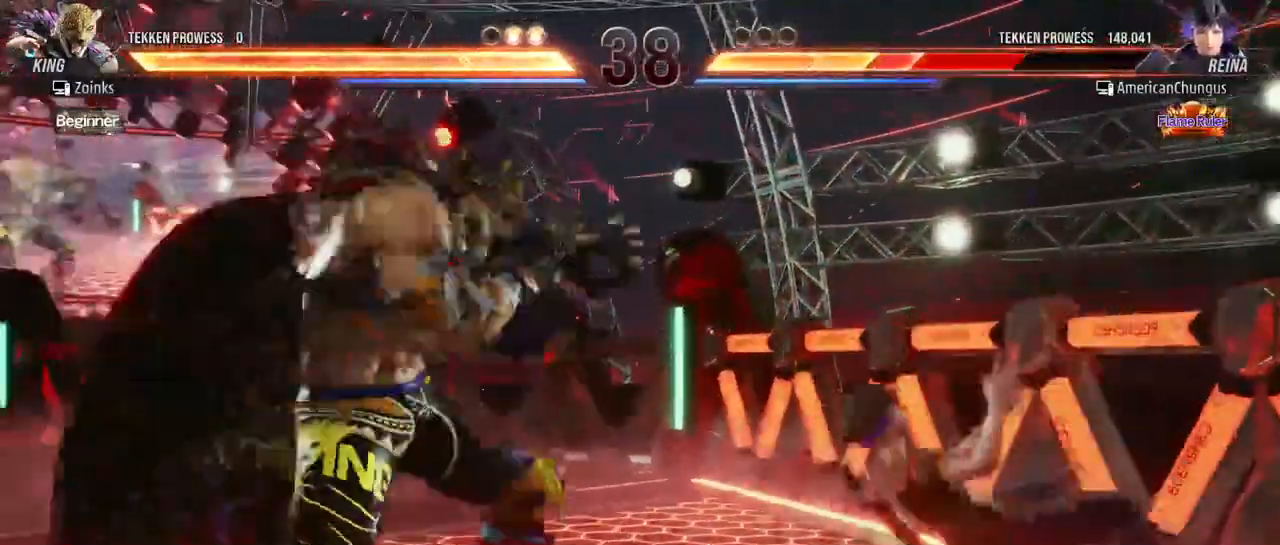
{"buttons": [], "left_stick": "right", "events": [[17, "CROSS", "up"], [134, "CROSS", "down"], [217, "CROSS", "up"]]}